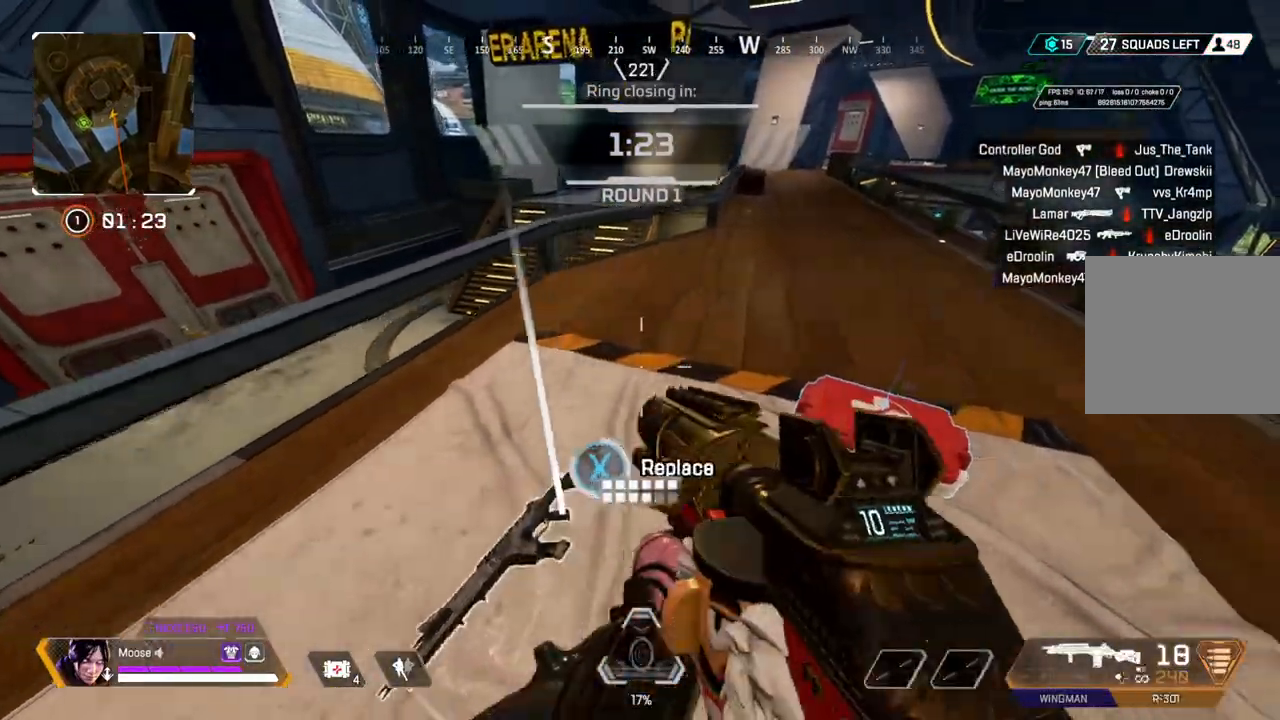
Gameplay with a controller (PlayStation layout); each line is a JSON object with the inputs held at the frame after it (dt_ms = milliseconds from this image to that frame). "events" lists button and stick changes between this image and that frame as [ms after this image, input, new state], when the widget could be followed in between. Not read: SELECT START.
{"dt_ms": 500, "buttons": [], "left_stick": "up-right", "right_stick": "right", "events": [[183, "SQUARE", "down"], [250, "SQUARE", "up"], [383, "right_stick", "right"], [400, "left_stick", "up-right"]]}
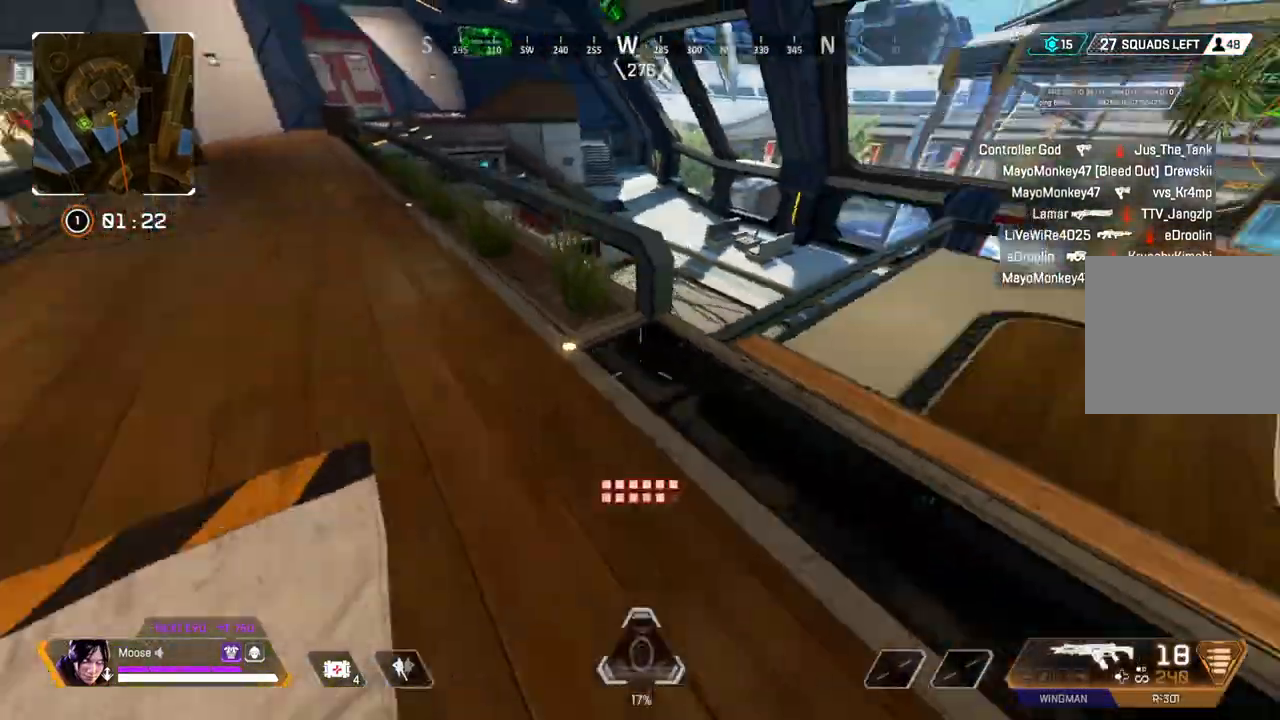
{"dt_ms": 500, "buttons": ["CIRCLE"], "left_stick": "up-right", "right_stick": "right", "events": [[100, "left_stick", "up"], [100, "right_stick", "center"], [267, "left_stick", "up-right"], [350, "right_stick", "right"], [467, "CIRCLE", "down"]]}
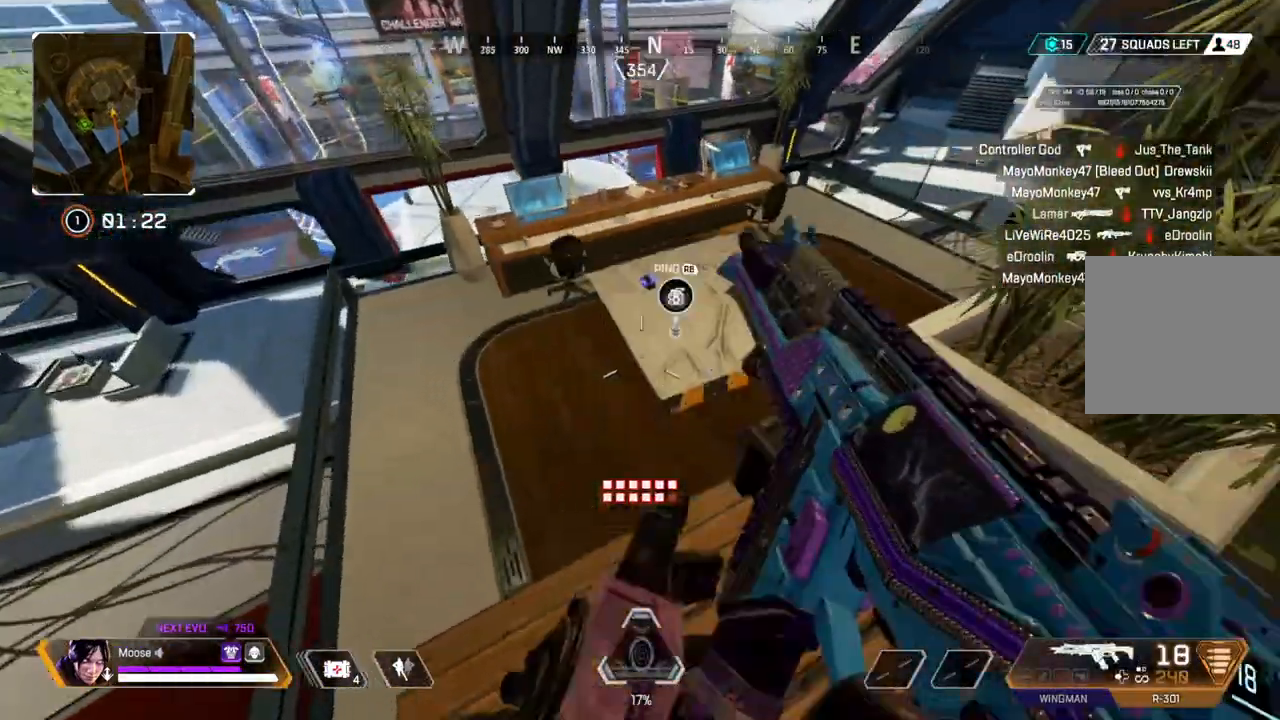
{"dt_ms": 500, "buttons": [], "left_stick": "up", "right_stick": "up", "events": [[17, "right_stick", "center"], [67, "CIRCLE", "up"], [233, "CIRCLE", "down"], [317, "CIRCLE", "up"], [350, "left_stick", "up"], [500, "right_stick", "up"]]}
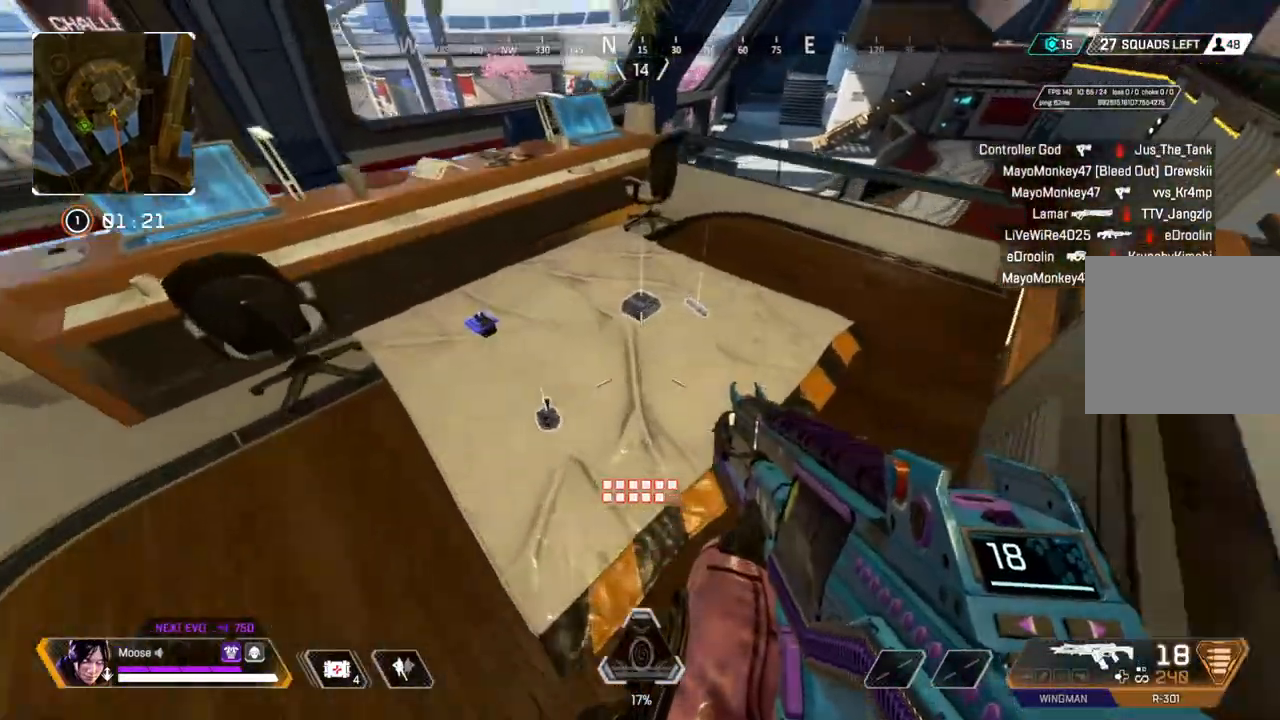
{"dt_ms": 500, "buttons": ["CIRCLE", "SQUARE"], "left_stick": "up-left", "right_stick": "center", "events": [[33, "left_stick", "up-right"], [150, "right_stick", "center"], [233, "left_stick", "up"], [300, "SQUARE", "down"], [350, "left_stick", "left"], [383, "SQUARE", "up"], [467, "CIRCLE", "down"], [500, "SQUARE", "down"], [500, "left_stick", "up-left"]]}
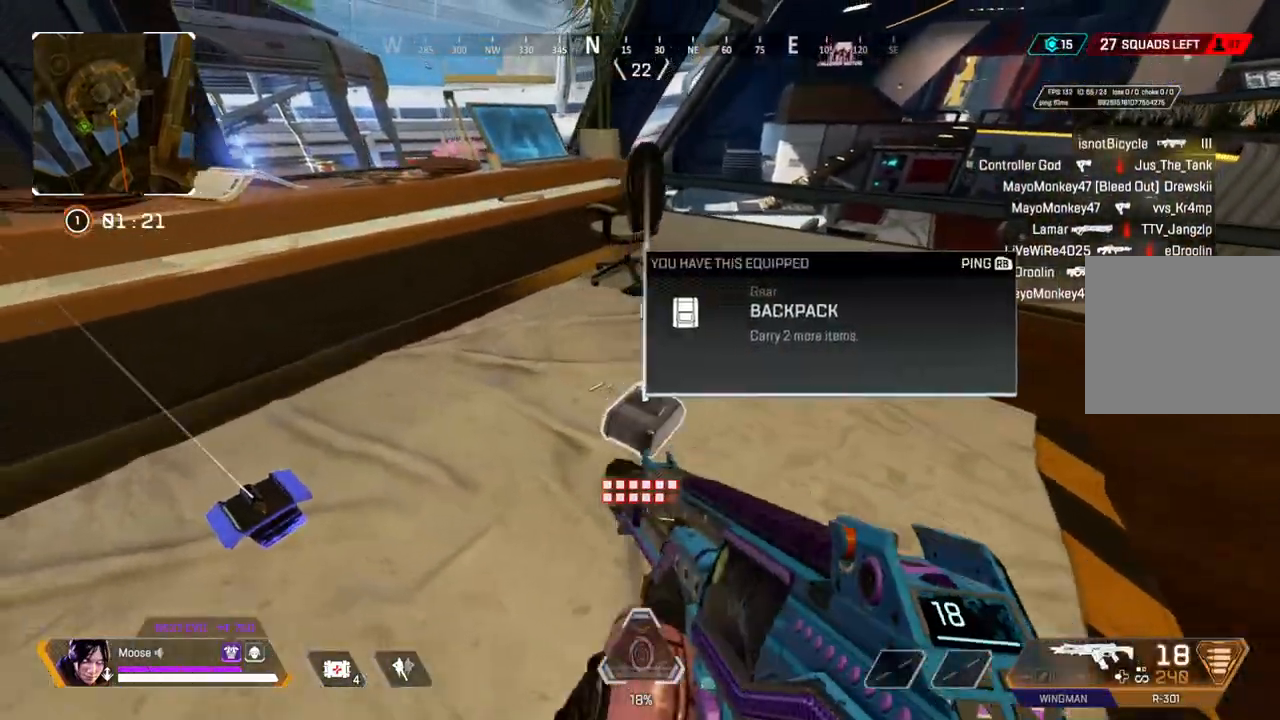
{"dt_ms": 500, "buttons": [], "left_stick": "up-left", "right_stick": "center", "events": [[50, "SQUARE", "up"], [67, "CIRCLE", "up"], [267, "right_stick", "up-left"], [383, "right_stick", "center"]]}
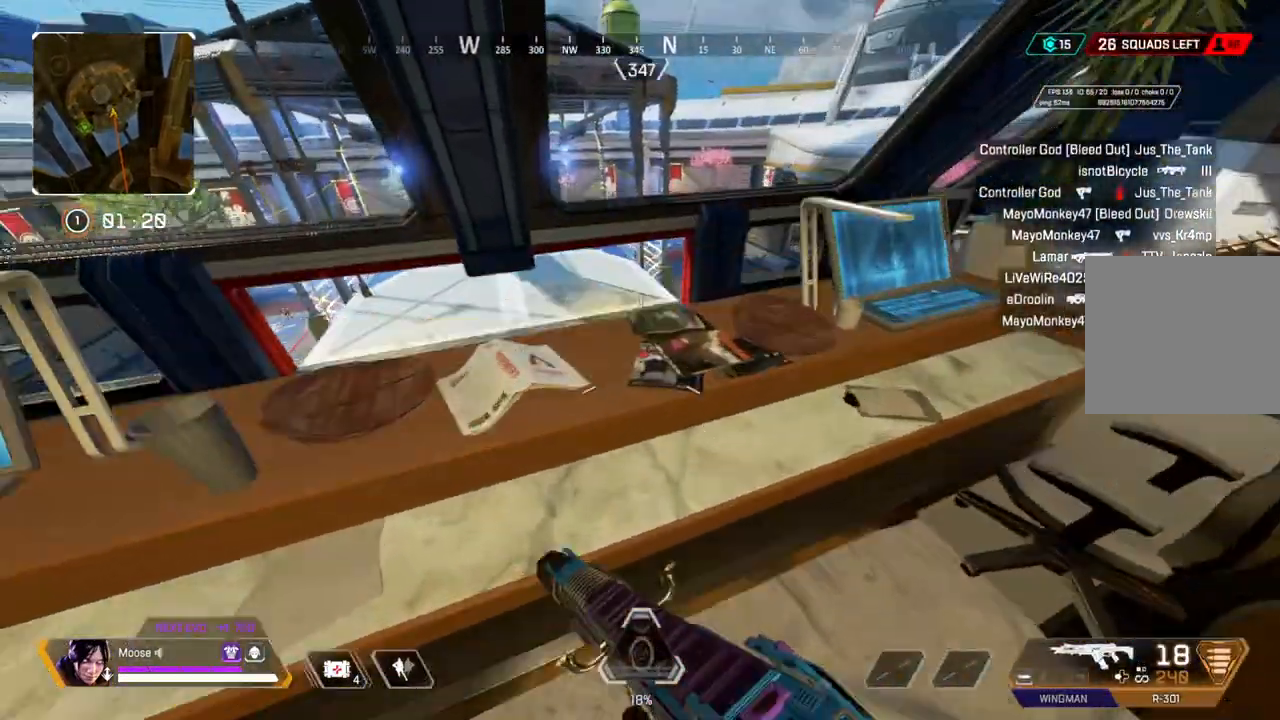
{"dt_ms": 500, "buttons": [], "left_stick": "up-left", "right_stick": "center", "events": [[300, "TRIANGLE", "down"], [433, "TRIANGLE", "up"]]}
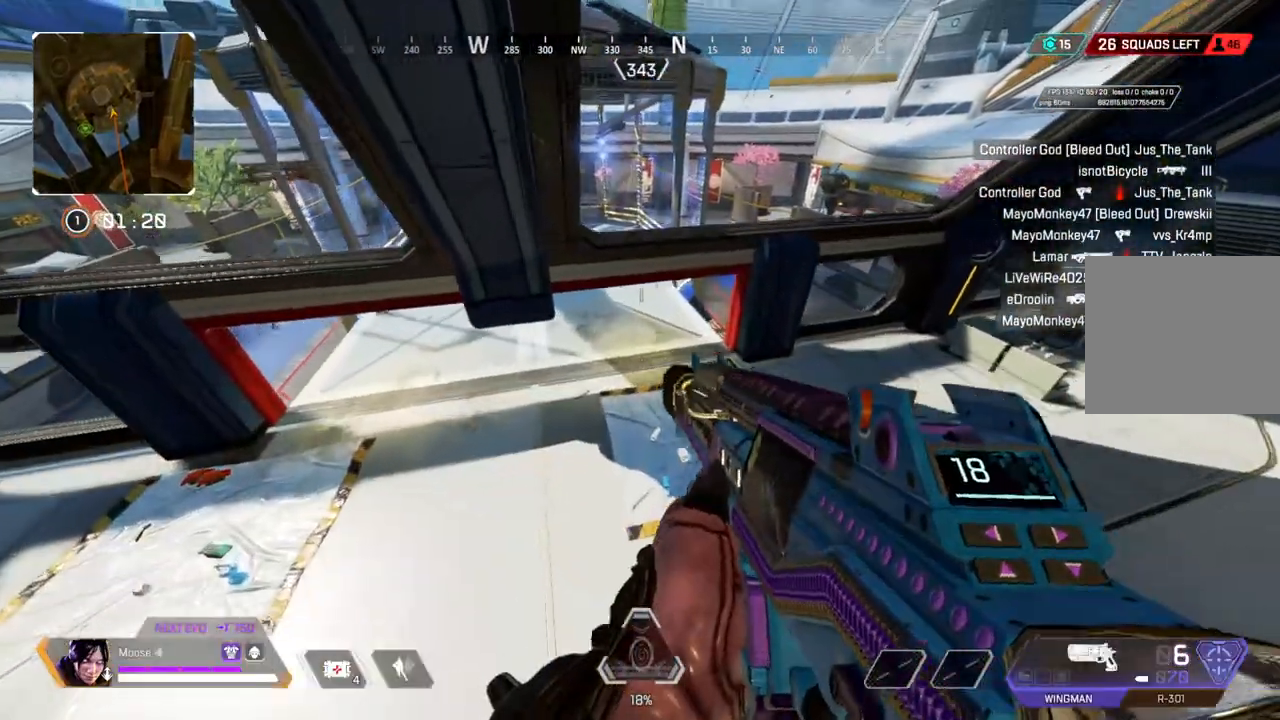
{"dt_ms": 500, "buttons": [], "left_stick": "up", "right_stick": "center", "events": [[200, "left_stick", "right"], [350, "left_stick", "center"], [467, "left_stick", "up"]]}
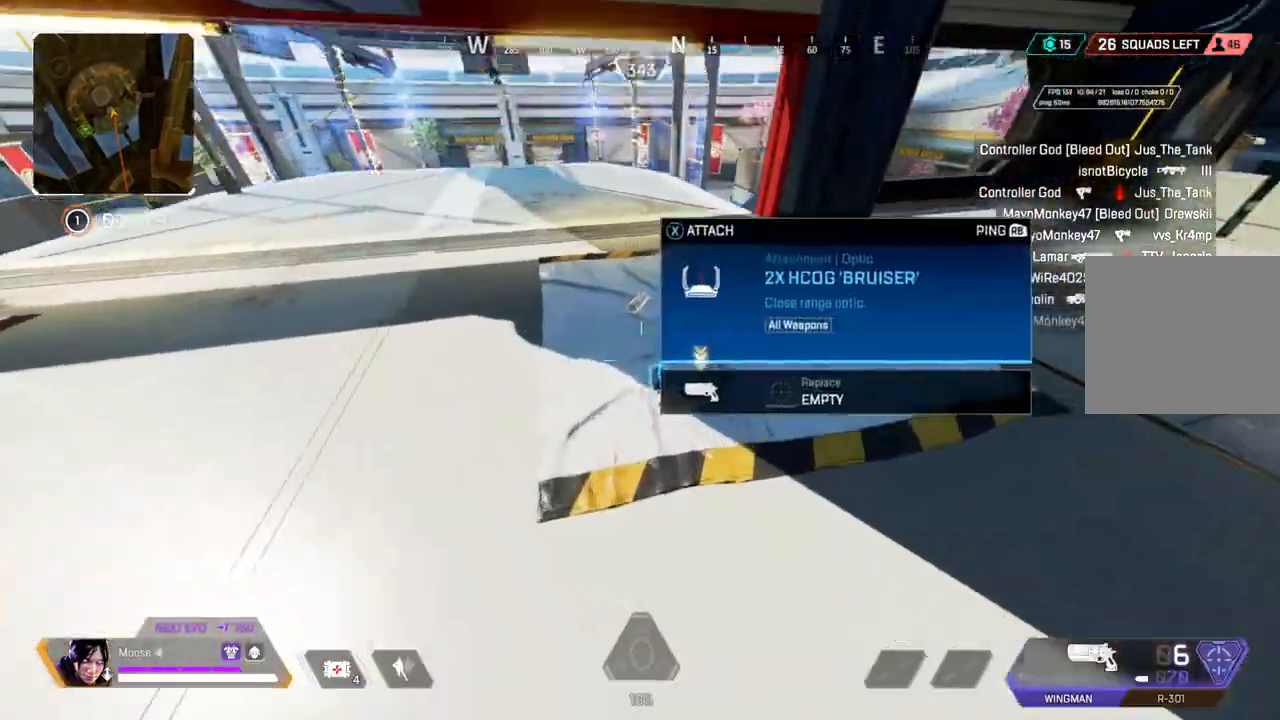
{"dt_ms": 500, "buttons": [], "left_stick": "center", "right_stick": "center", "events": [[50, "left_stick", "up-right"], [317, "left_stick", "left"], [333, "TRIANGLE", "down"], [400, "left_stick", "center"], [433, "TRIANGLE", "up"]]}
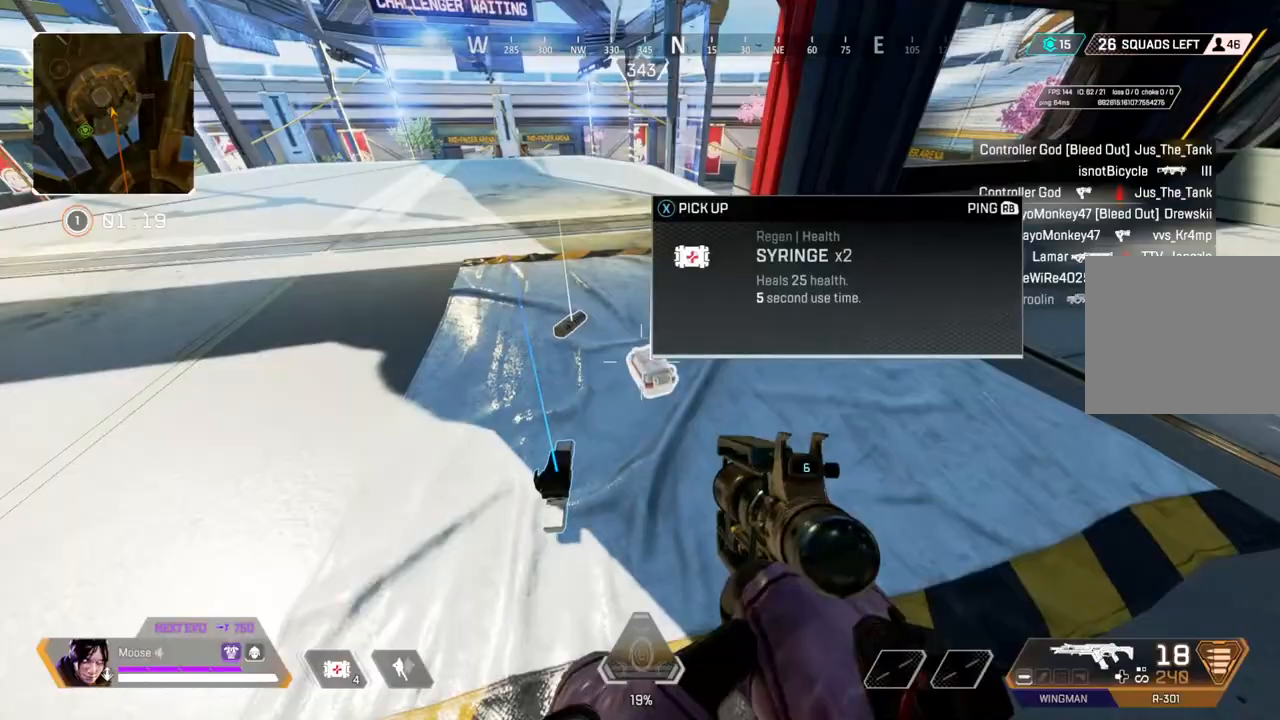
{"dt_ms": 500, "buttons": [], "left_stick": "up", "right_stick": "center", "events": [[50, "SQUARE", "down"], [150, "SQUARE", "up"], [150, "left_stick", "down-left"], [283, "SQUARE", "down"], [283, "left_stick", "up-left"], [350, "SQUARE", "up"], [400, "left_stick", "up"]]}
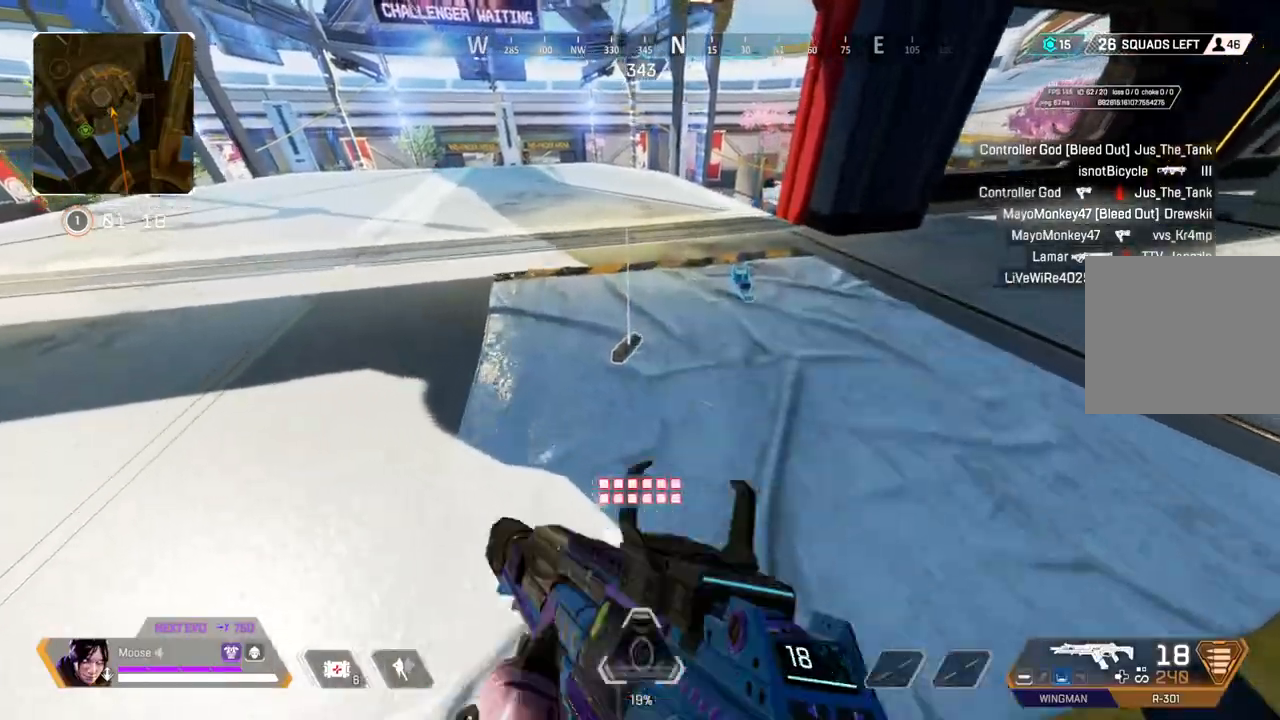
{"dt_ms": 500, "buttons": [], "left_stick": "up", "right_stick": "center", "events": [[300, "right_stick", "up-left"], [433, "right_stick", "center"]]}
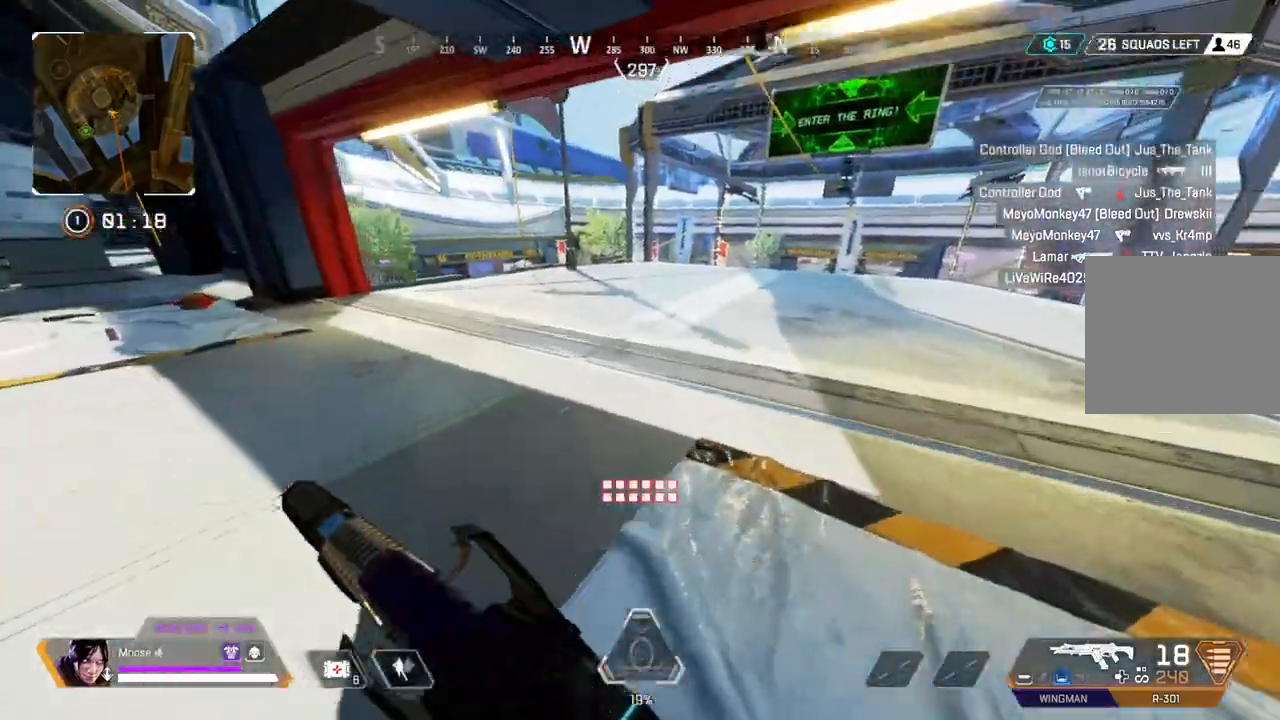
{"dt_ms": 500, "buttons": [], "left_stick": "right", "right_stick": "center", "events": [[67, "right_stick", "up"], [133, "right_stick", "center"], [500, "left_stick", "right"]]}
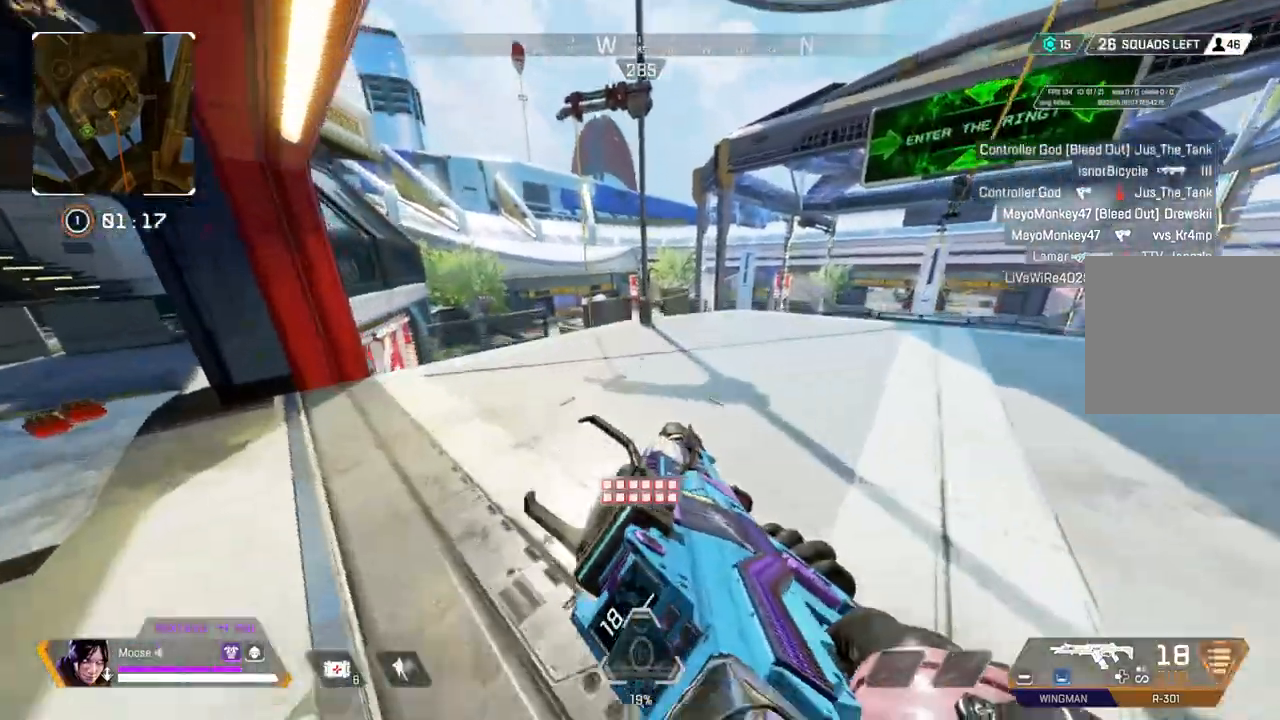
{"dt_ms": 1000, "buttons": ["L2"], "left_stick": "right", "right_stick": "center"}
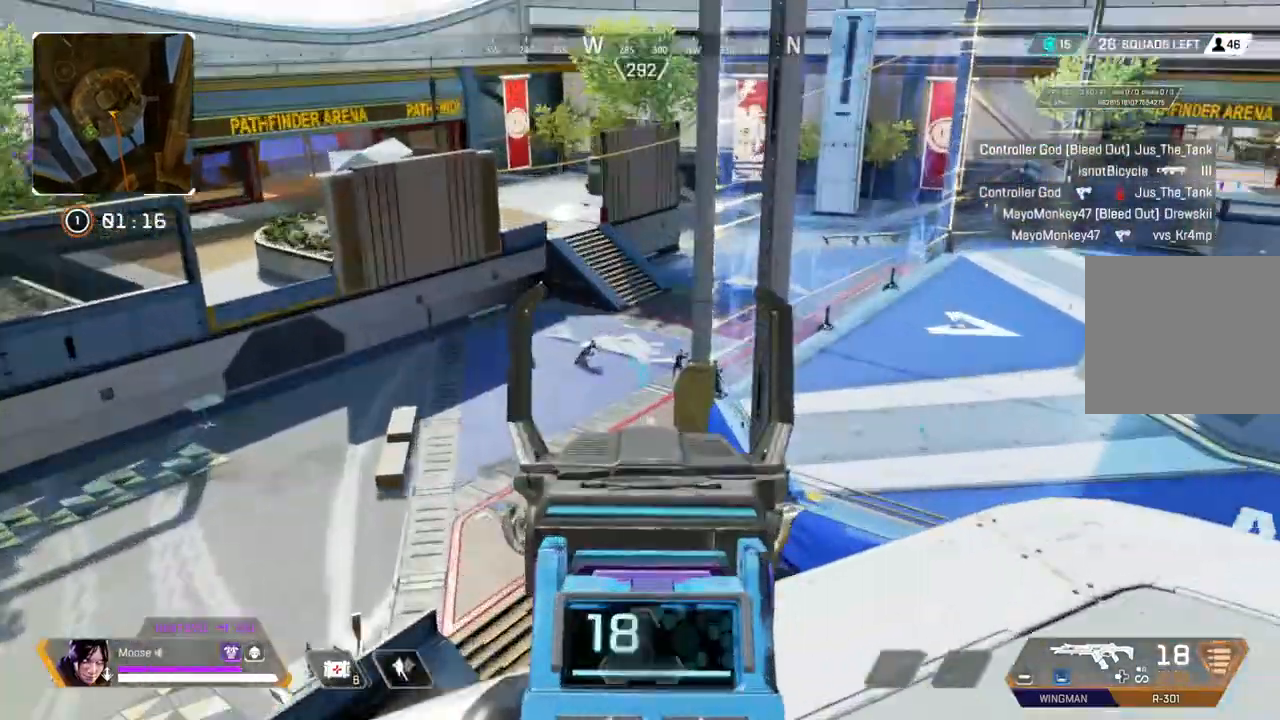
{"dt_ms": 500, "buttons": ["L2"], "left_stick": "center", "right_stick": "up-left", "events": [[133, "left_stick", "up-left"], [200, "left_stick", "left"], [400, "right_stick", "up-left"], [500, "left_stick", "center"]]}
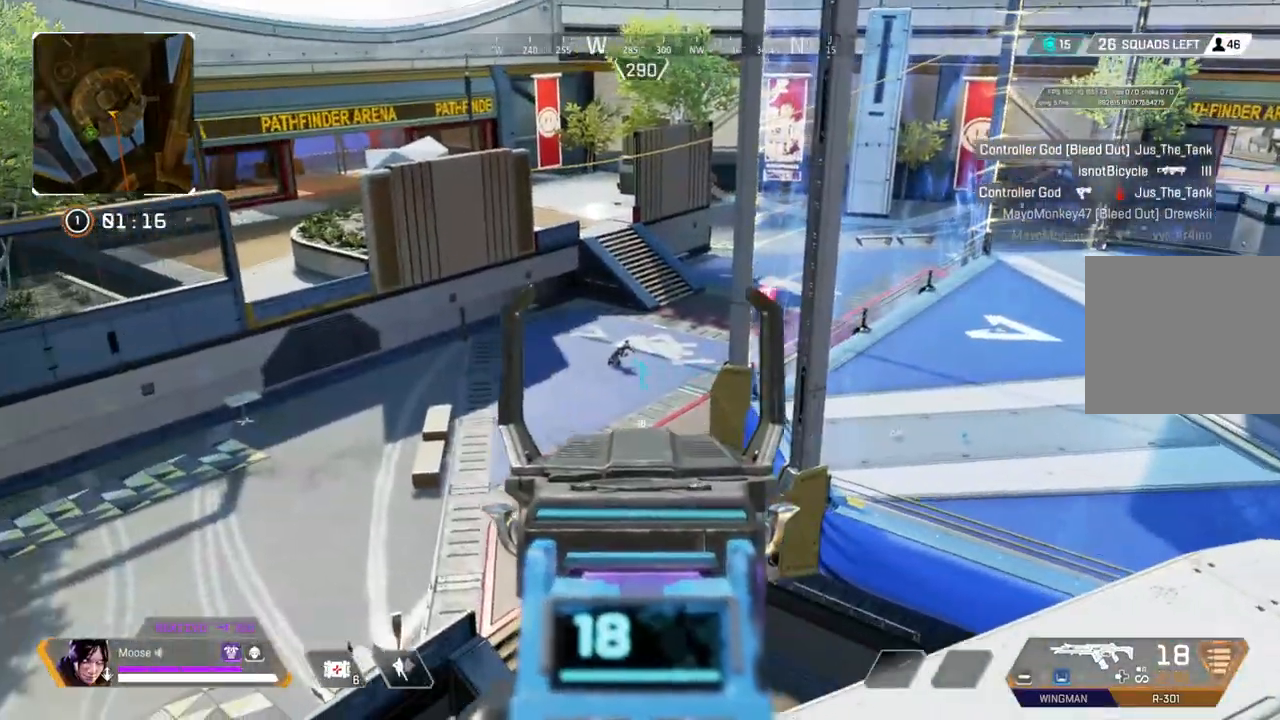
{"dt_ms": 500, "buttons": ["L2"], "left_stick": "left", "right_stick": "center", "events": [[33, "right_stick", "center"], [83, "left_stick", "right"], [267, "right_stick", "up-right"], [317, "right_stick", "center"], [367, "right_stick", "left"], [383, "left_stick", "left"], [467, "right_stick", "center"]]}
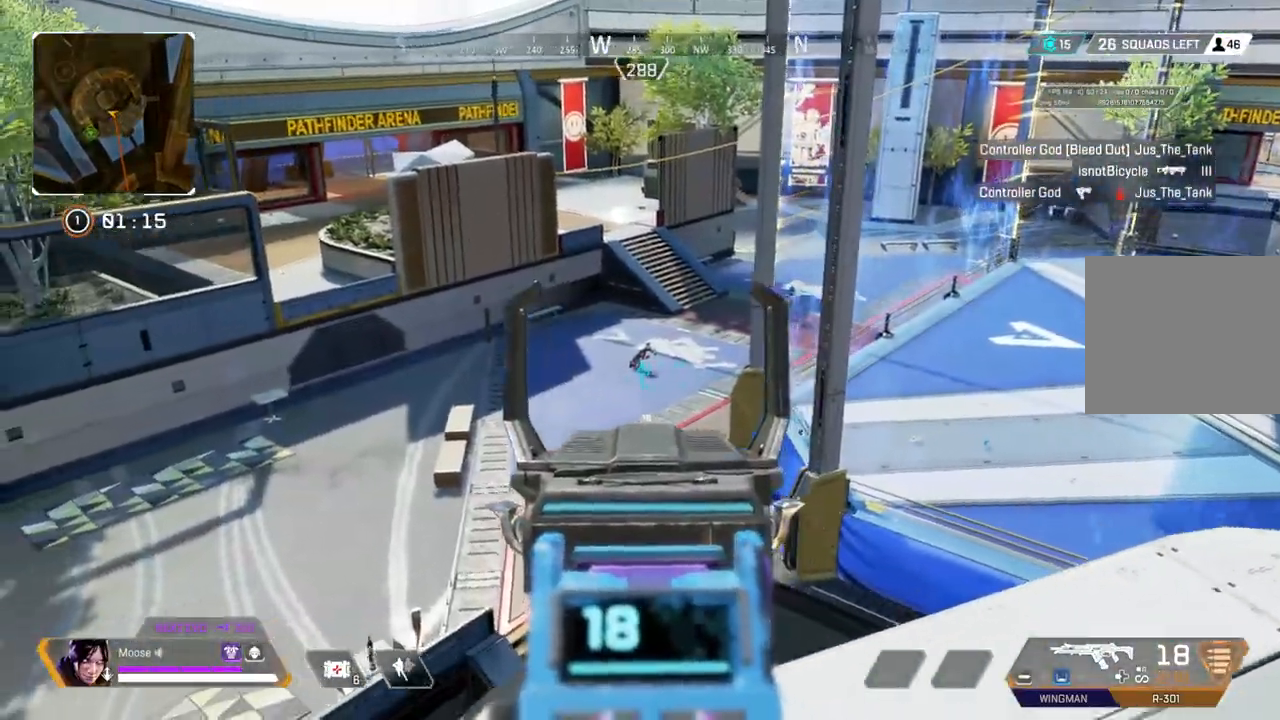
{"dt_ms": 500, "buttons": ["L2", "R2"], "left_stick": "center", "right_stick": "center", "events": [[17, "R2", "down"], [50, "left_stick", "center"], [183, "left_stick", "up-left"], [250, "left_stick", "center"], [333, "left_stick", "right"], [417, "left_stick", "center"]]}
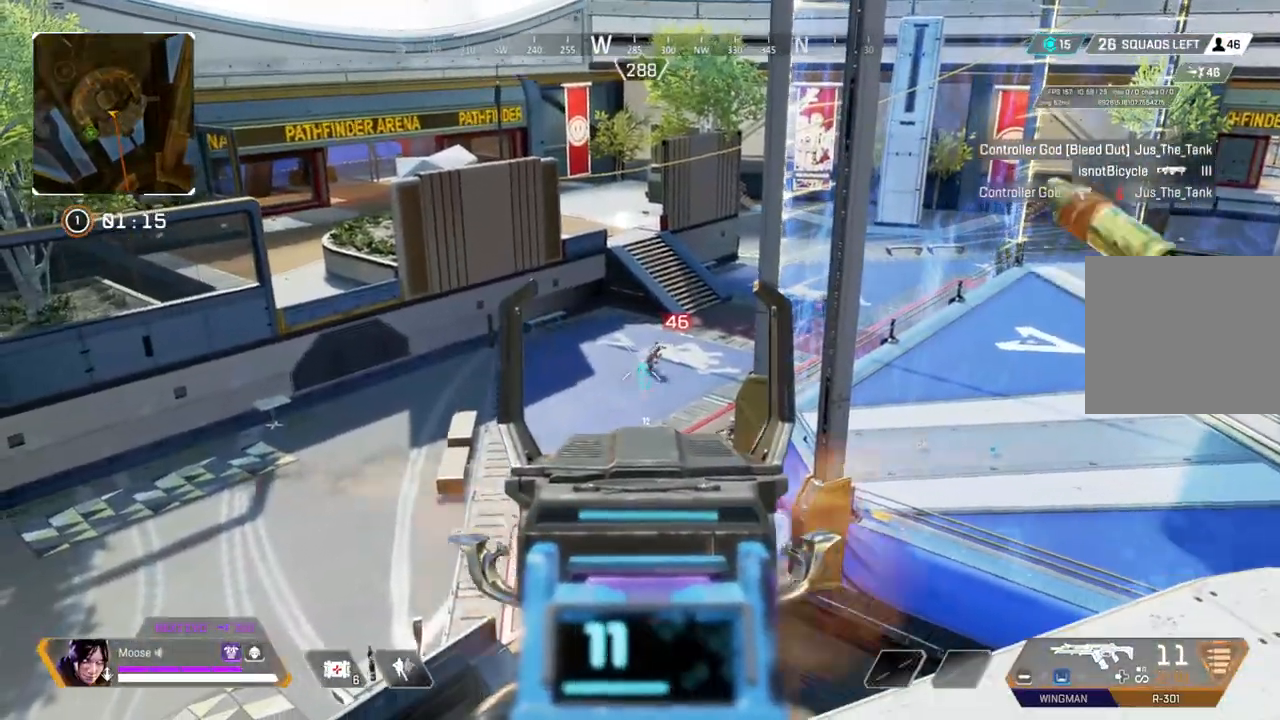
{"dt_ms": 500, "buttons": ["L2", "R2"], "left_stick": "center", "right_stick": "center", "events": [[83, "left_stick", "down-right"], [250, "left_stick", "up-left"], [367, "left_stick", "center"]]}
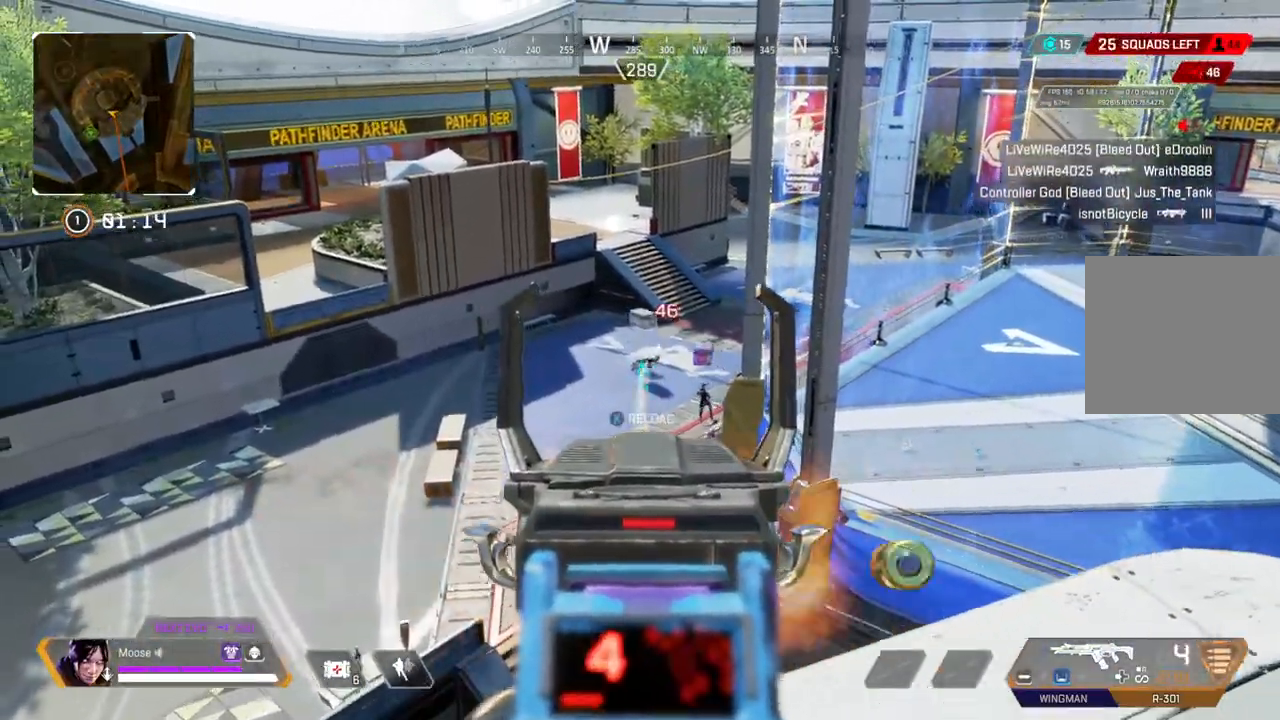
{"dt_ms": 500, "buttons": [], "left_stick": "up-left", "right_stick": "center", "events": [[33, "left_stick", "down-right"], [117, "L2", "up"], [150, "R2", "up"], [183, "right_stick", "left"], [233, "left_stick", "down-left"], [333, "left_stick", "up-left"], [333, "right_stick", "center"], [400, "SQUARE", "down"], [467, "SQUARE", "up"]]}
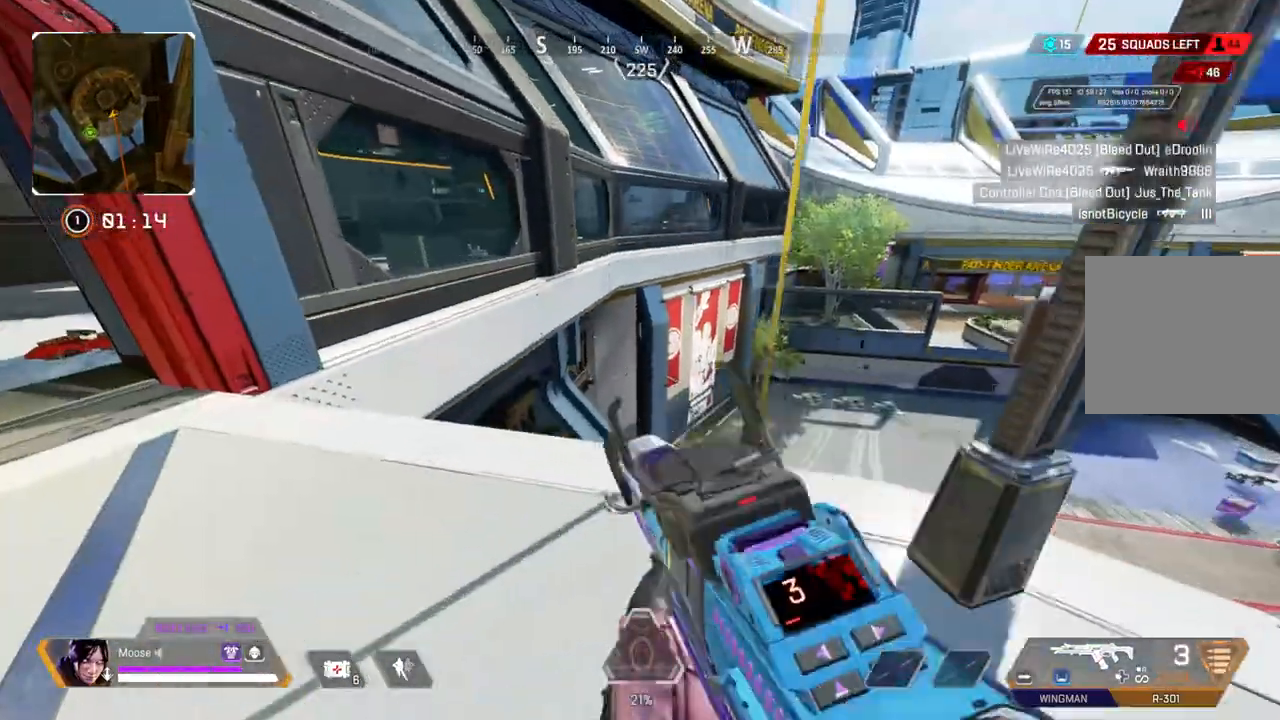
{"dt_ms": 500, "buttons": [], "left_stick": "up-left", "right_stick": "center", "events": [[83, "right_stick", "down-right"], [150, "right_stick", "up-right"], [200, "right_stick", "center"], [300, "SQUARE", "down"], [400, "SQUARE", "up"]]}
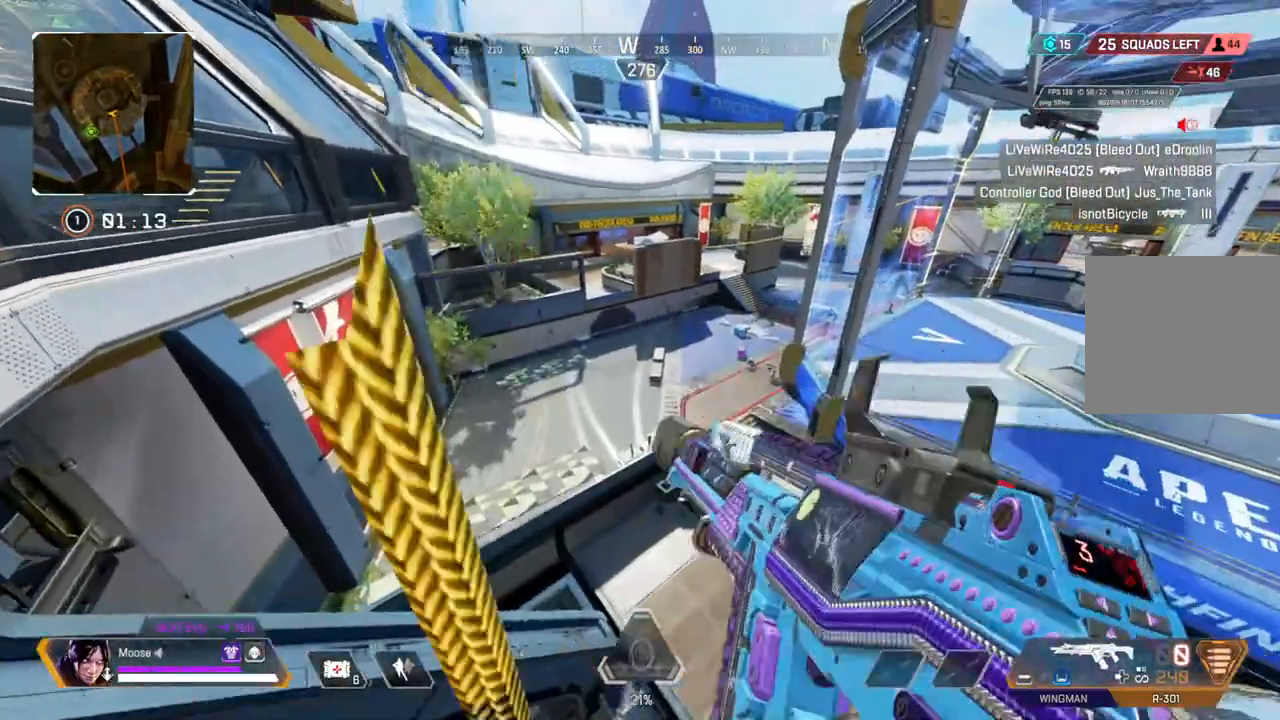
{"dt_ms": 500, "buttons": [], "left_stick": "up", "right_stick": "center", "events": [[133, "left_stick", "up"], [317, "TRIANGLE", "down"], [417, "TRIANGLE", "up"]]}
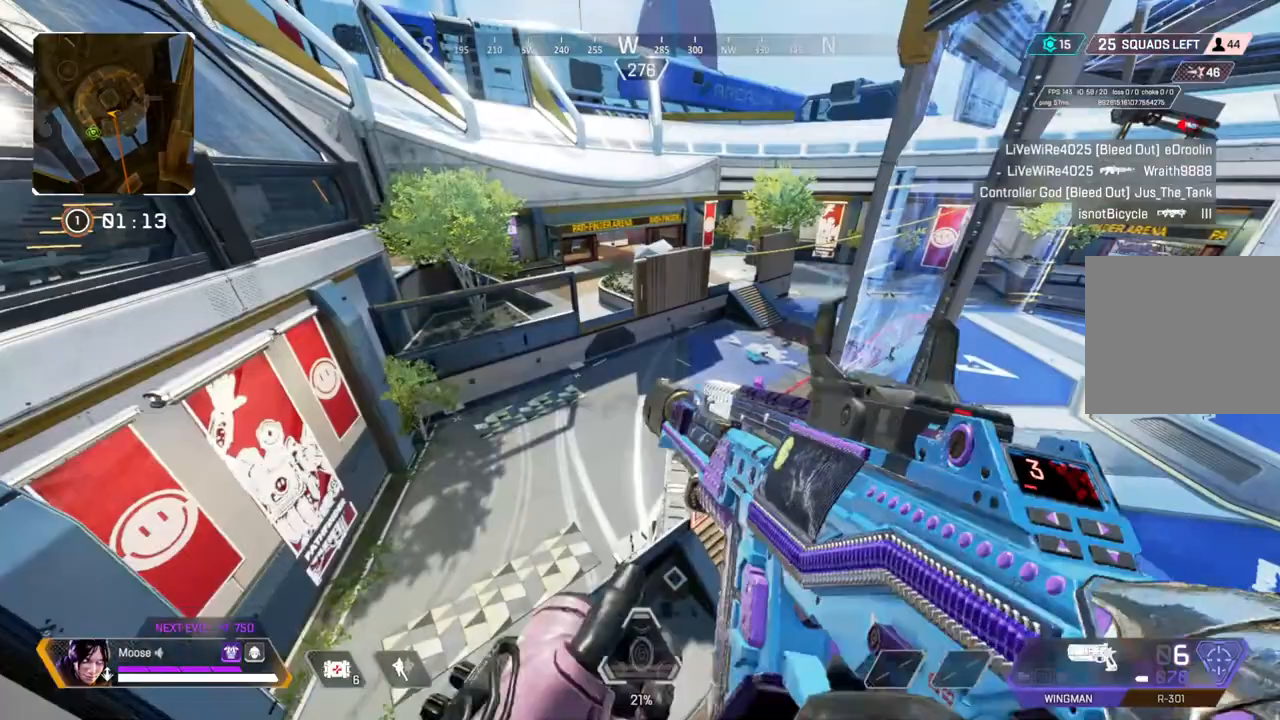
{"dt_ms": 500, "buttons": [], "left_stick": "left", "right_stick": "center", "events": [[67, "right_stick", "right"], [167, "left_stick", "up-left"], [167, "right_stick", "center"], [283, "left_stick", "left"], [367, "CIRCLE", "down"], [417, "CIRCLE", "up"]]}
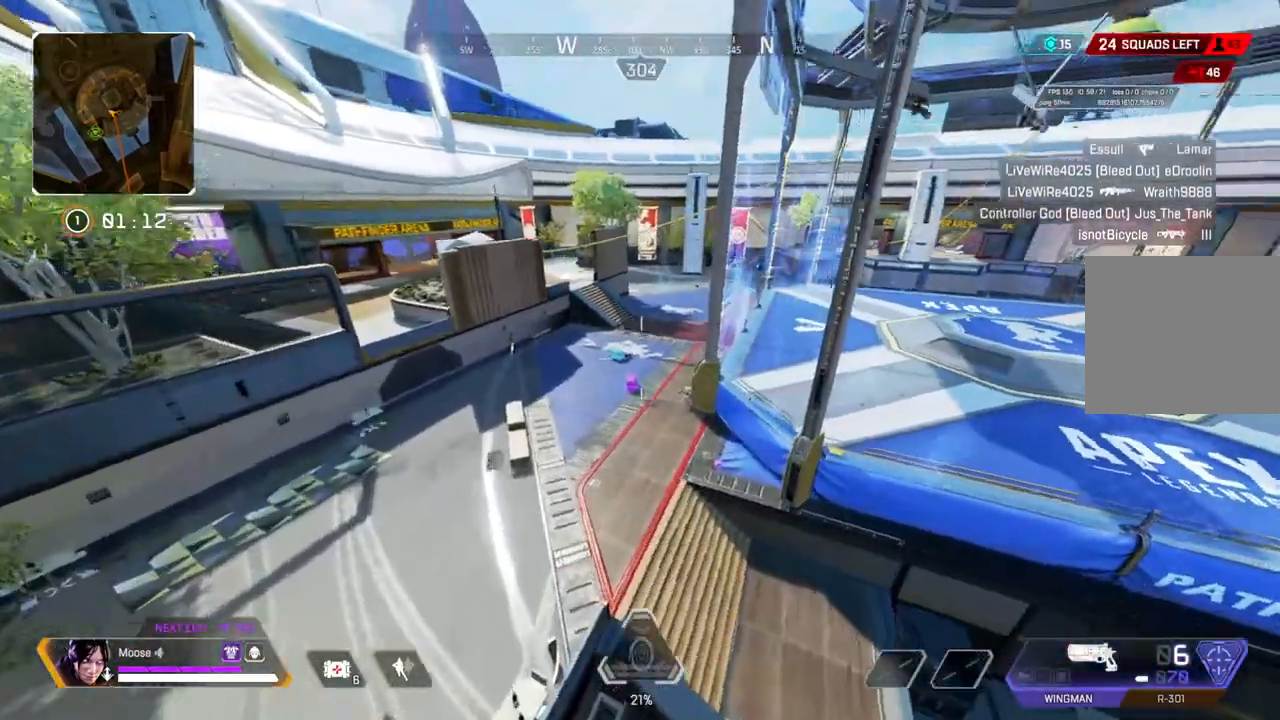
{"dt_ms": 500, "buttons": [], "left_stick": "up-left", "right_stick": "center", "events": [[250, "right_stick", "up-right"], [300, "right_stick", "center"], [400, "left_stick", "up-left"]]}
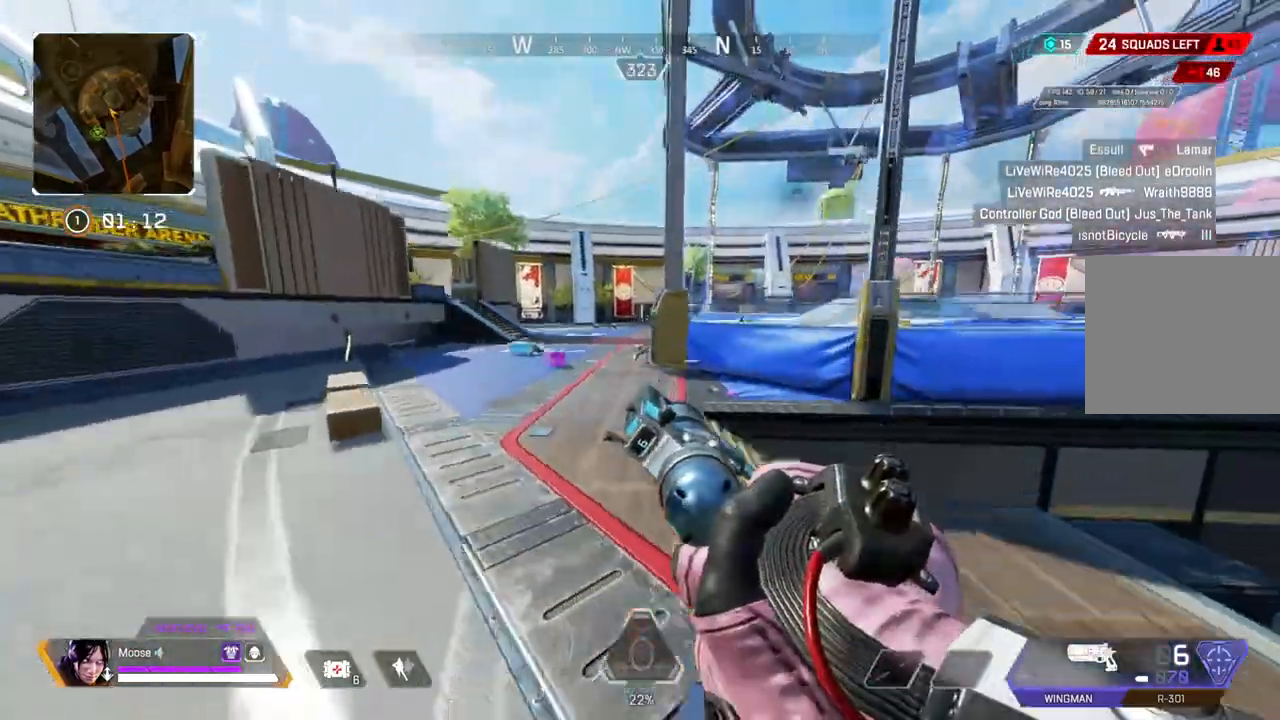
{"dt_ms": 500, "buttons": ["L2"], "left_stick": "up-left", "right_stick": "center", "events": [[317, "L2", "down"]]}
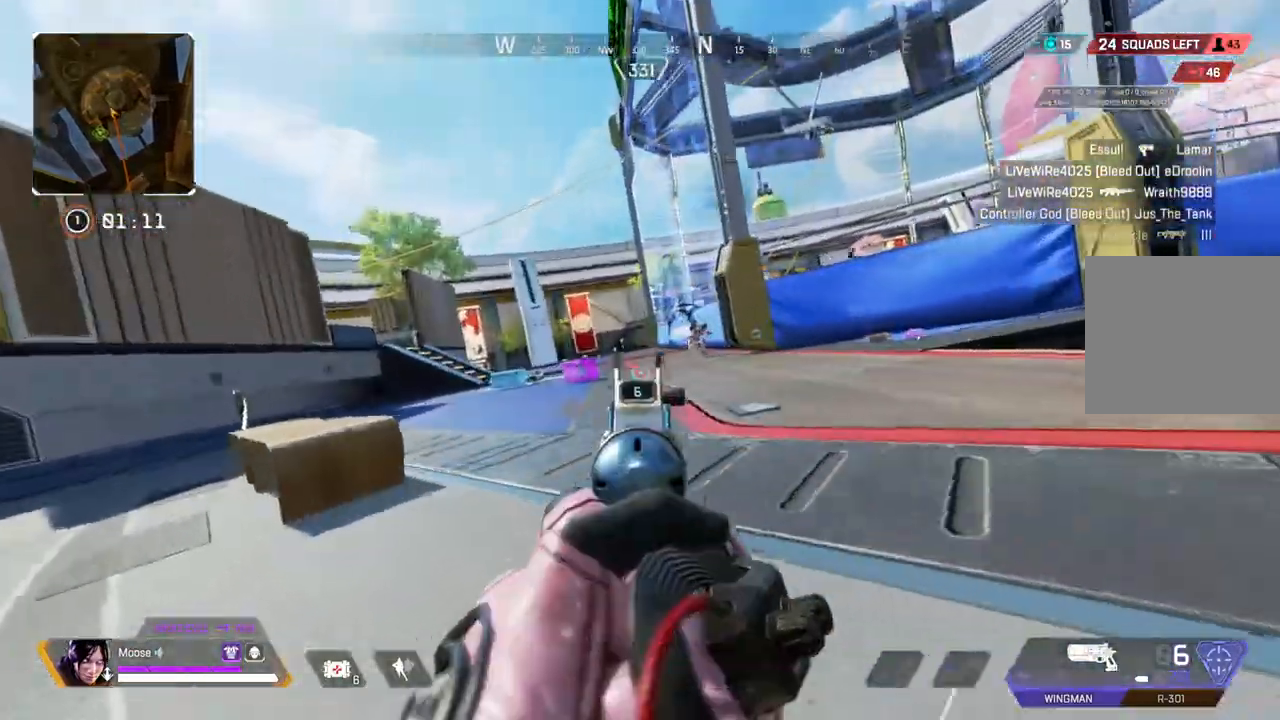
{"dt_ms": 500, "buttons": ["CIRCLE", "L2"], "left_stick": "center", "right_stick": "down", "events": [[133, "right_stick", "up-right"], [250, "right_stick", "up"], [283, "R2", "down"], [350, "right_stick", "center"], [417, "CIRCLE", "down"], [417, "R2", "up"], [417, "left_stick", "center"], [433, "right_stick", "down"]]}
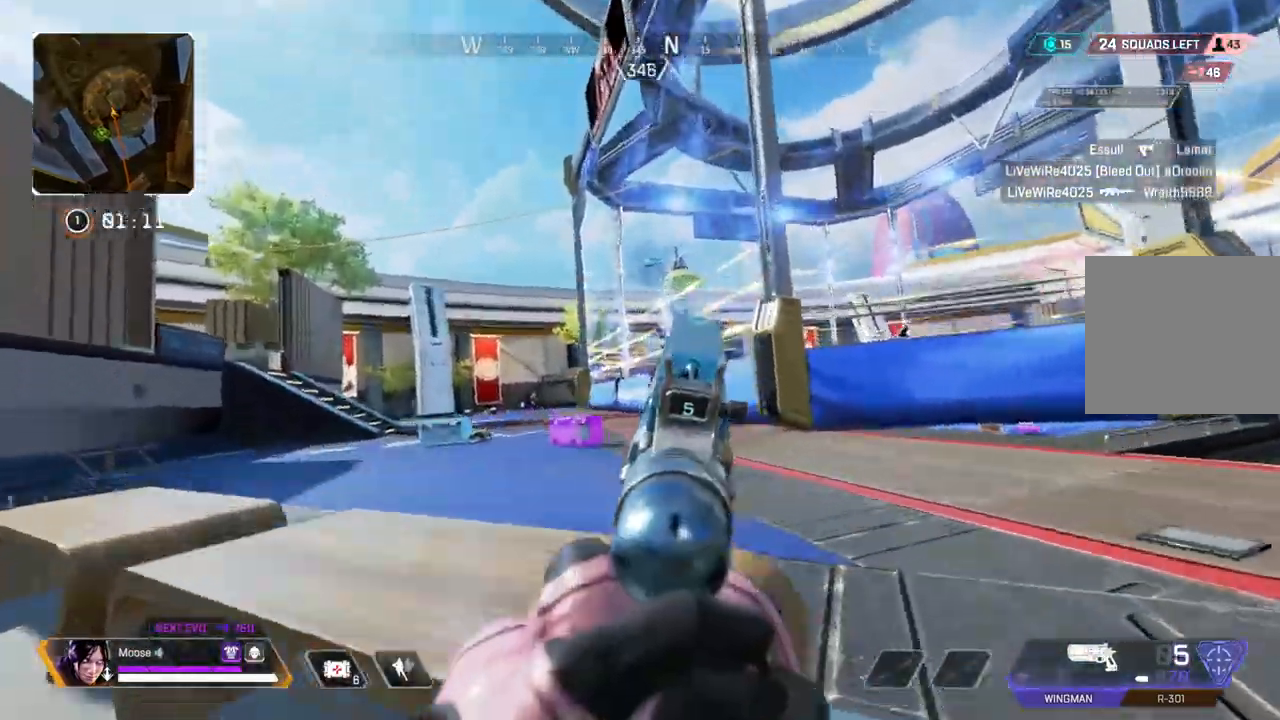
{"dt_ms": 500, "buttons": ["L2"], "left_stick": "up-right", "right_stick": "center", "events": [[17, "CIRCLE", "up"], [17, "left_stick", "up-right"], [17, "right_stick", "center"], [433, "right_stick", "up-right"], [500, "right_stick", "center"]]}
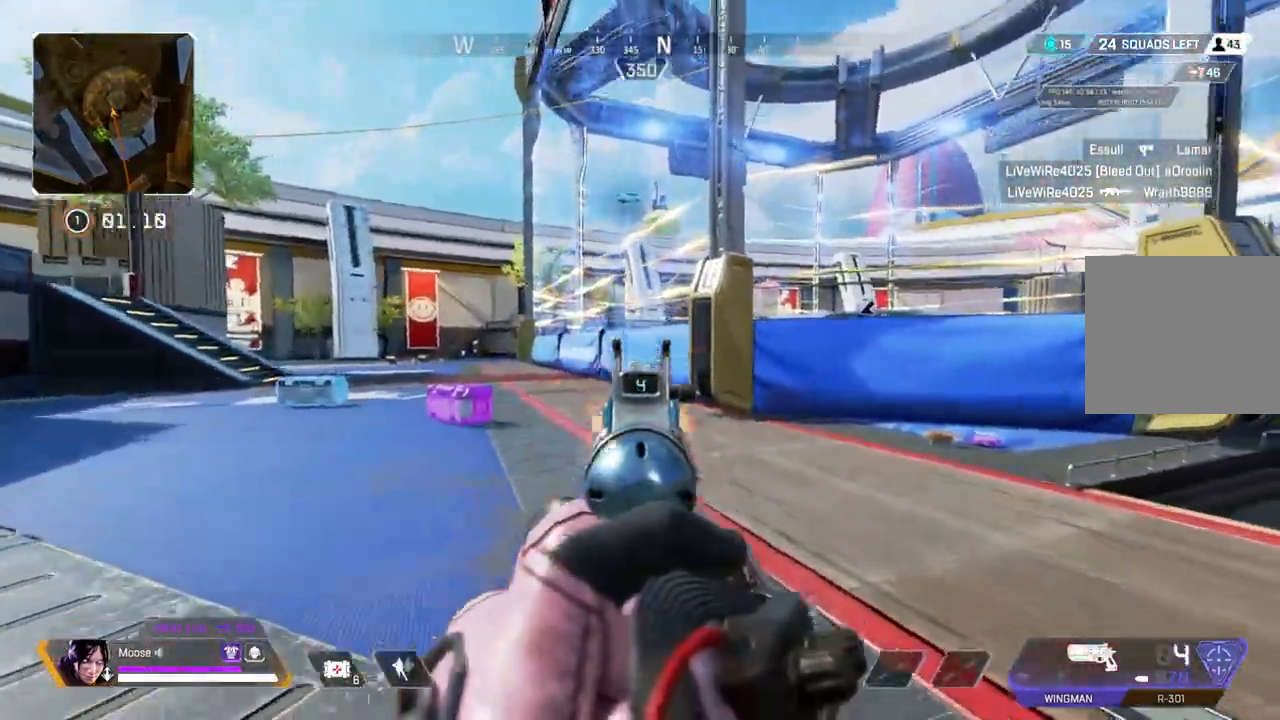
{"dt_ms": 500, "buttons": ["L2"], "left_stick": "up", "right_stick": "center", "events": [[17, "R2", "down"], [67, "left_stick", "up"], [100, "R2", "up"], [100, "right_stick", "down"], [183, "right_stick", "center"], [383, "R2", "down"], [500, "R2", "up"]]}
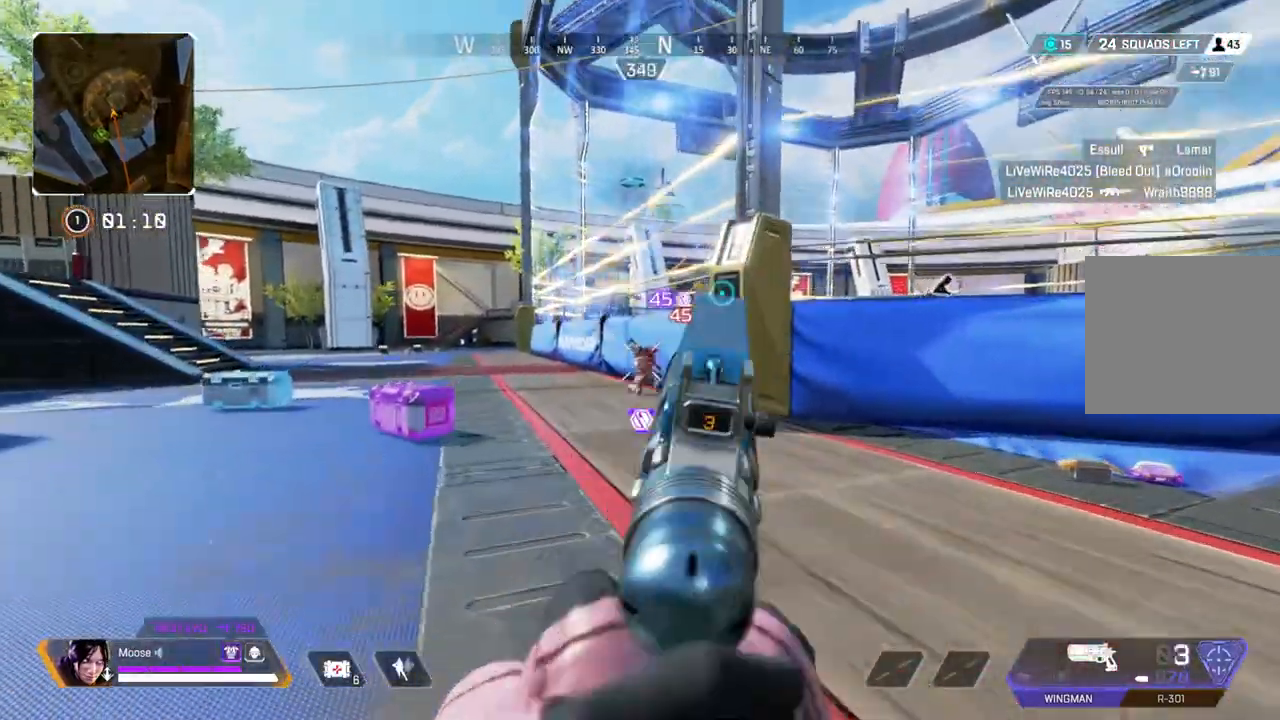
{"dt_ms": 500, "buttons": [], "left_stick": "up", "right_stick": "center", "events": [[250, "L2", "up"], [367, "TRIANGLE", "down"], [417, "TRIANGLE", "up"]]}
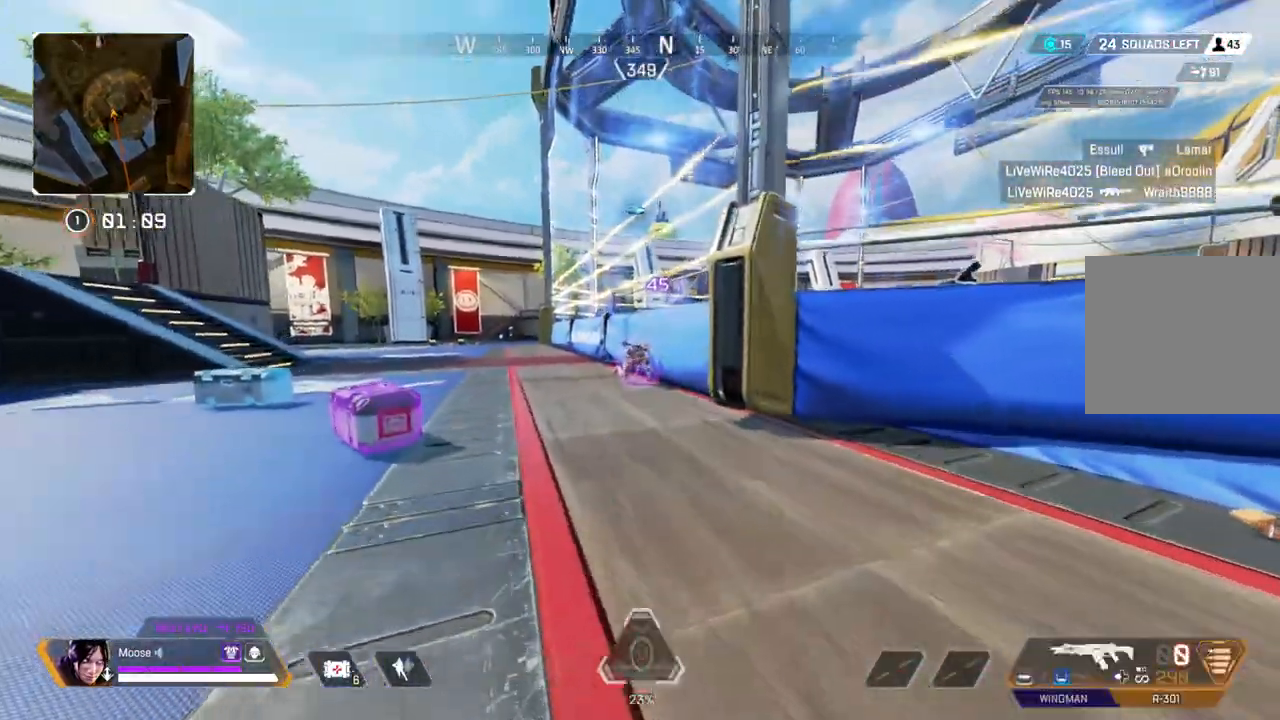
{"dt_ms": 500, "buttons": [], "left_stick": "up", "right_stick": "center"}
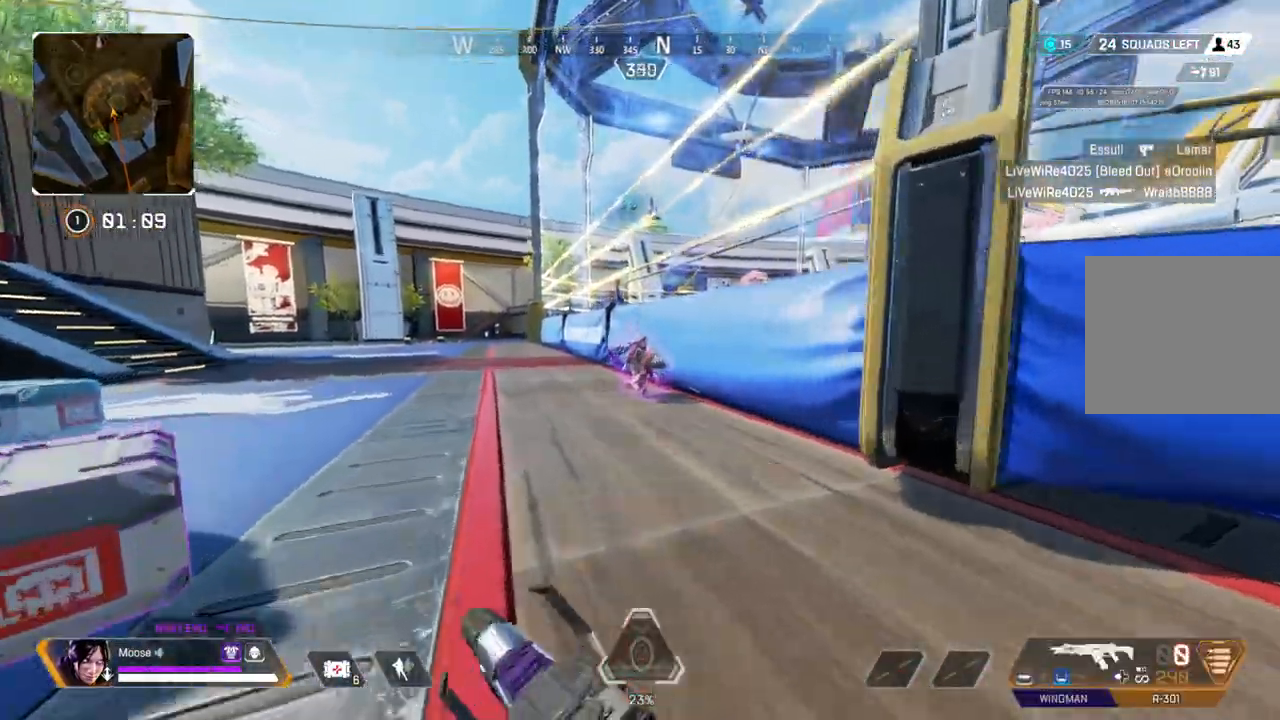
{"dt_ms": 500, "buttons": [], "left_stick": "up", "right_stick": "center", "events": []}
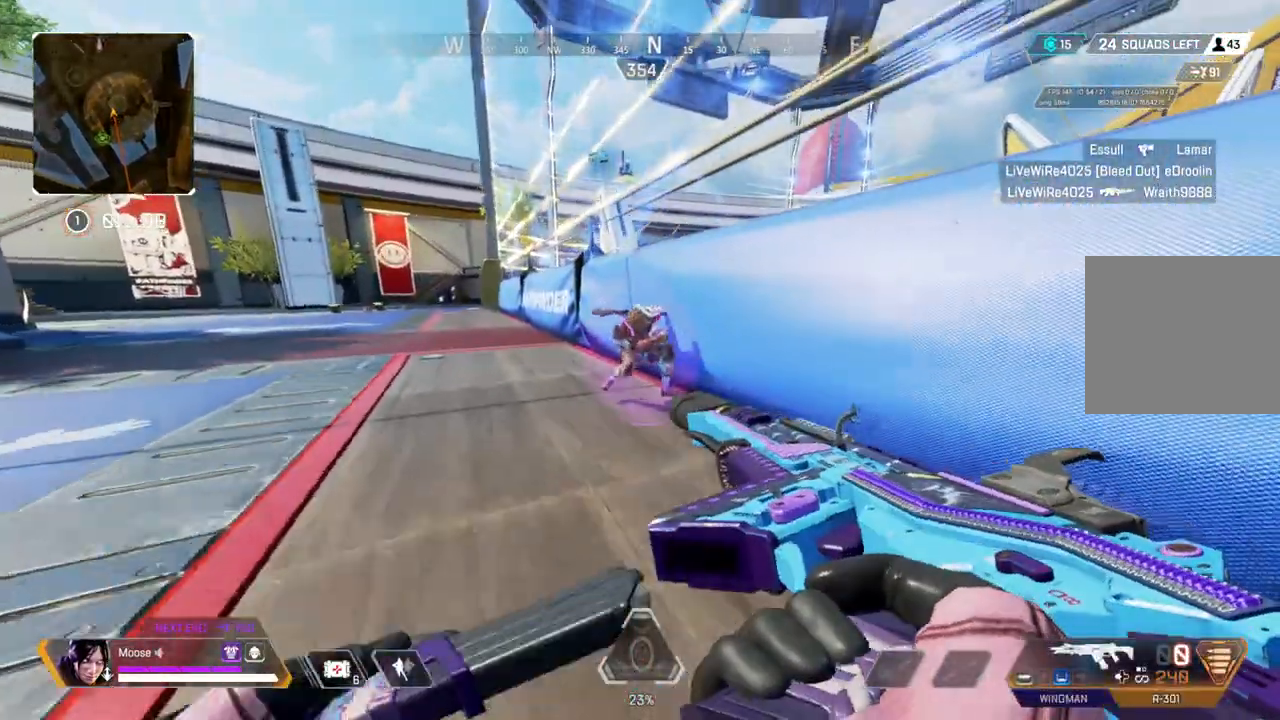
{"dt_ms": 500, "buttons": [], "left_stick": "up", "right_stick": "down", "events": [[450, "right_stick", "down"]]}
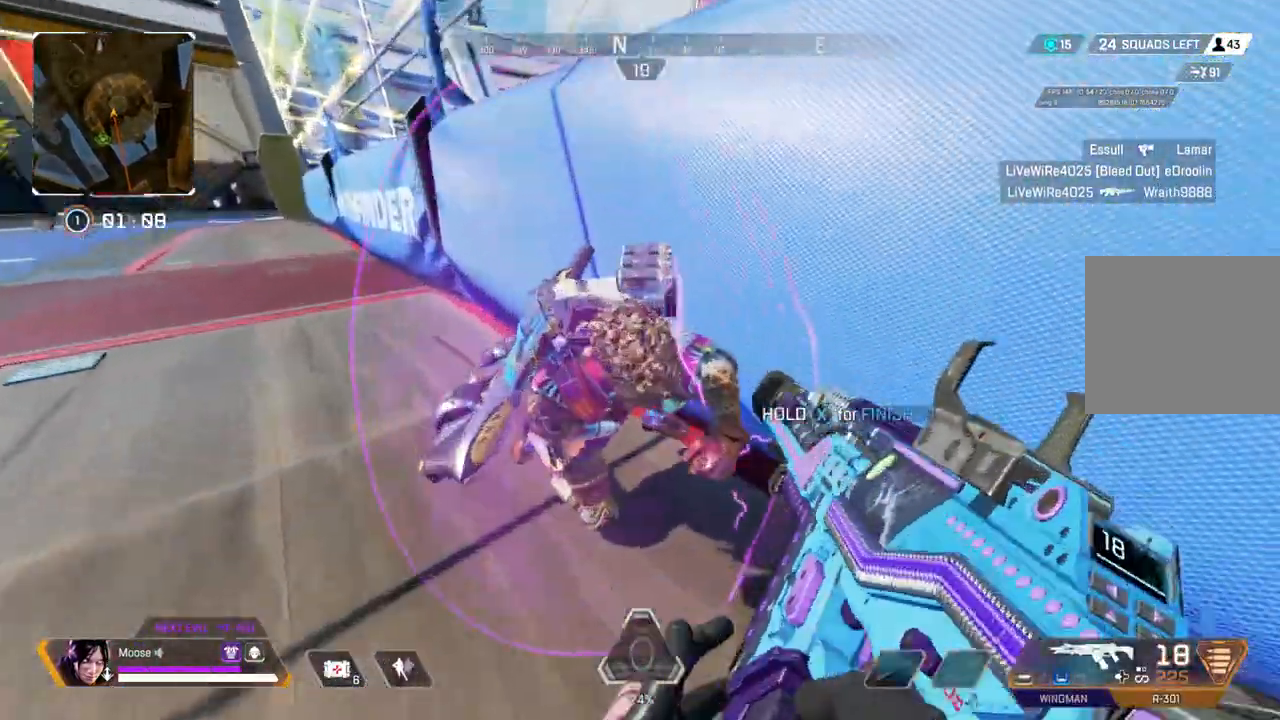
{"dt_ms": 500, "buttons": ["R2"], "left_stick": "left", "right_stick": "right", "events": [[33, "left_stick", "up-left"], [150, "right_stick", "down-right"], [200, "R2", "down"], [283, "left_stick", "left"], [317, "right_stick", "center"], [417, "right_stick", "right"]]}